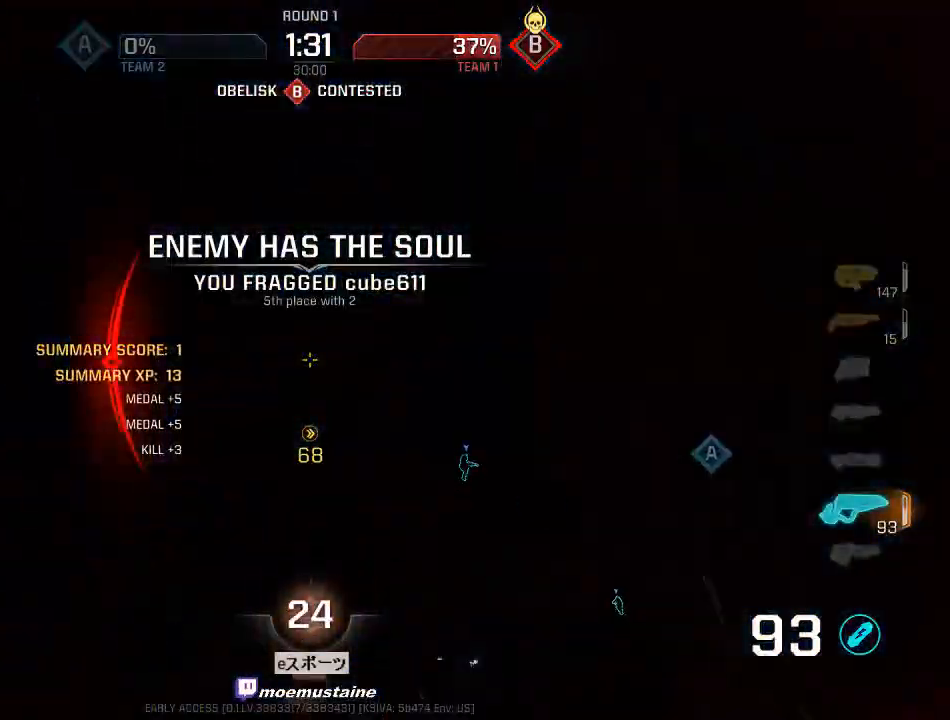
Gameplay with keyboard and mouse; each line is a JSON object with the keys and mouse buttons held at the frame after it. "events" lists presses ("down") and releases ("up") of "a", "caps_lock", "d", "e", "f", "q", "r", "s", "shift", "space", "tab", "w", "mouse_left", "mouse_wheel", "mouse_right", "mouse_mb4" and "mouse_mb5" between this image and that frame as [ms after this image, input, new state], when the widget could be followed in between. "mouse_left", "mouse_wheel", "mouse_right", "mouse_mb4", "mouse_mb5" = the "left", "wheel", "right", "mb4", "mb5" buttons of the "mouse" list. No other keys are recorded. "wheel" means that the mouse wheel is clicked or scrolled. Mouse movement is not recorded.
{"keys": ["a"], "mouse": [], "events": [[183, "a", "down"]]}
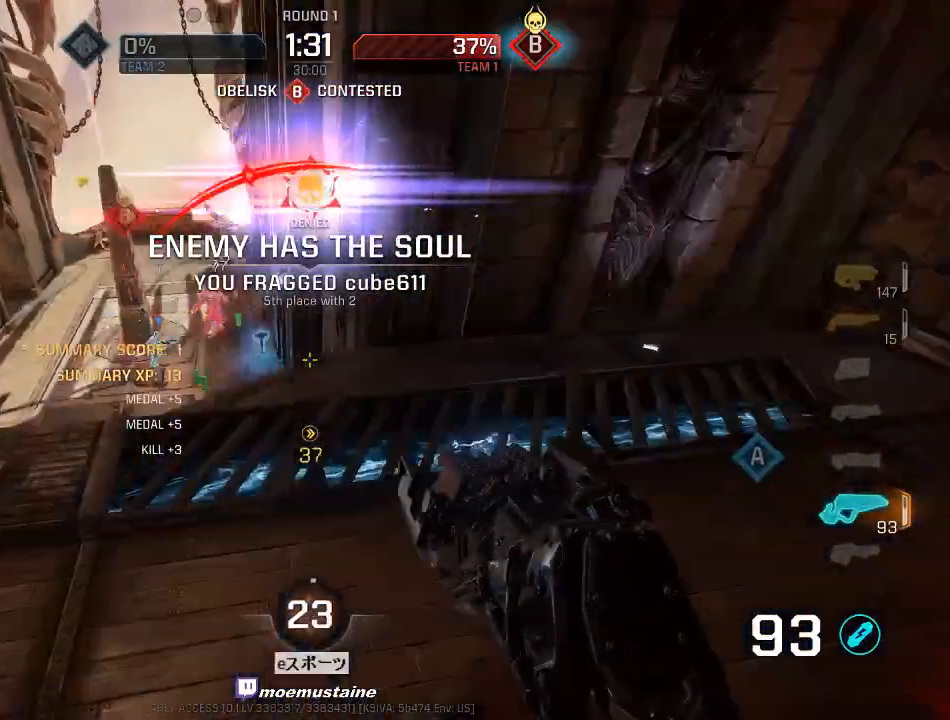
{"keys": ["a", "w"], "mouse": [], "events": [[83, "w", "down"], [100, "a", "up"], [233, "d", "down"], [333, "d", "up"], [400, "a", "down"]]}
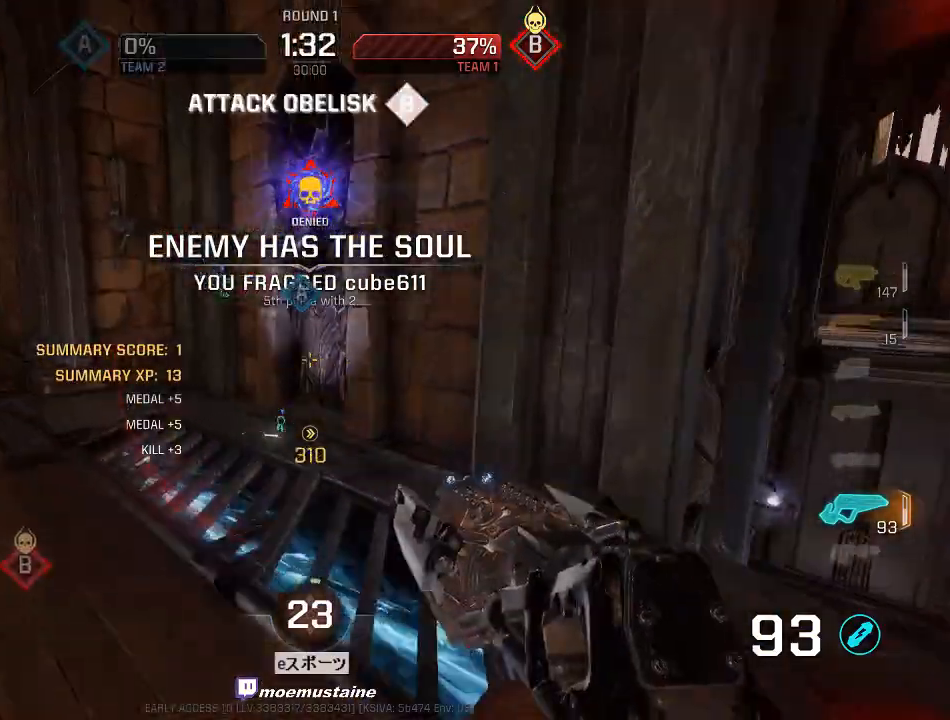
{"keys": ["a", "w"], "mouse": [], "events": [[17, "a", "up"], [133, "d", "down"], [200, "w", "up"], [233, "w", "down"], [417, "d", "up"], [450, "a", "down"]]}
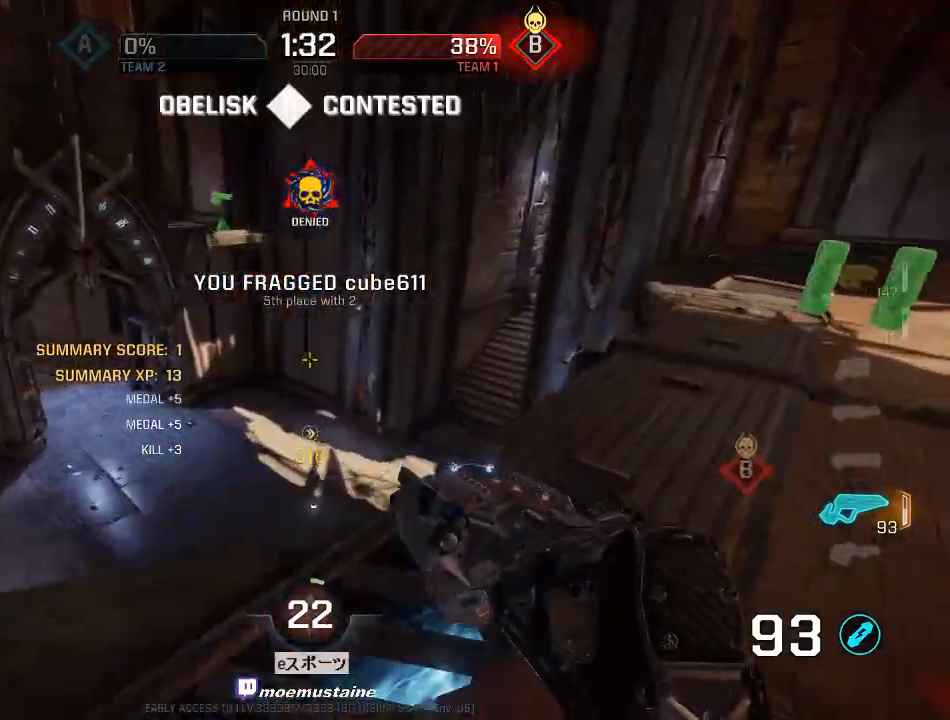
{"keys": ["a"], "mouse": [], "events": [[17, "d", "down"], [33, "a", "up"], [67, "w", "up"], [167, "w", "down"], [217, "d", "up"], [417, "a", "down"], [500, "w", "up"]]}
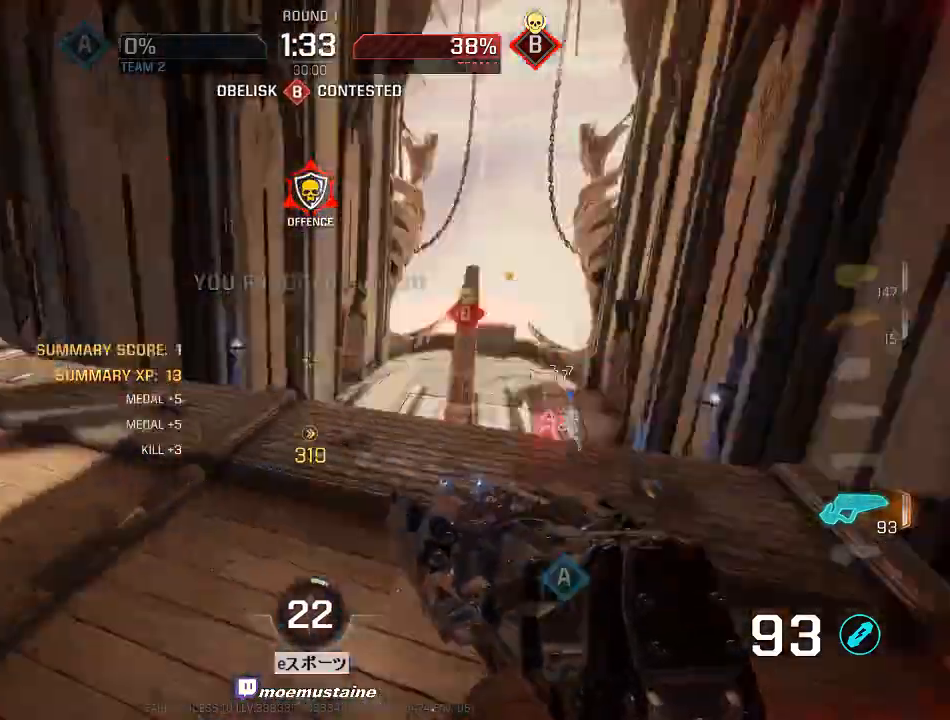
{"keys": ["a", "w"], "mouse": [], "events": [[100, "s", "down"], [250, "s", "up"], [350, "w", "down"]]}
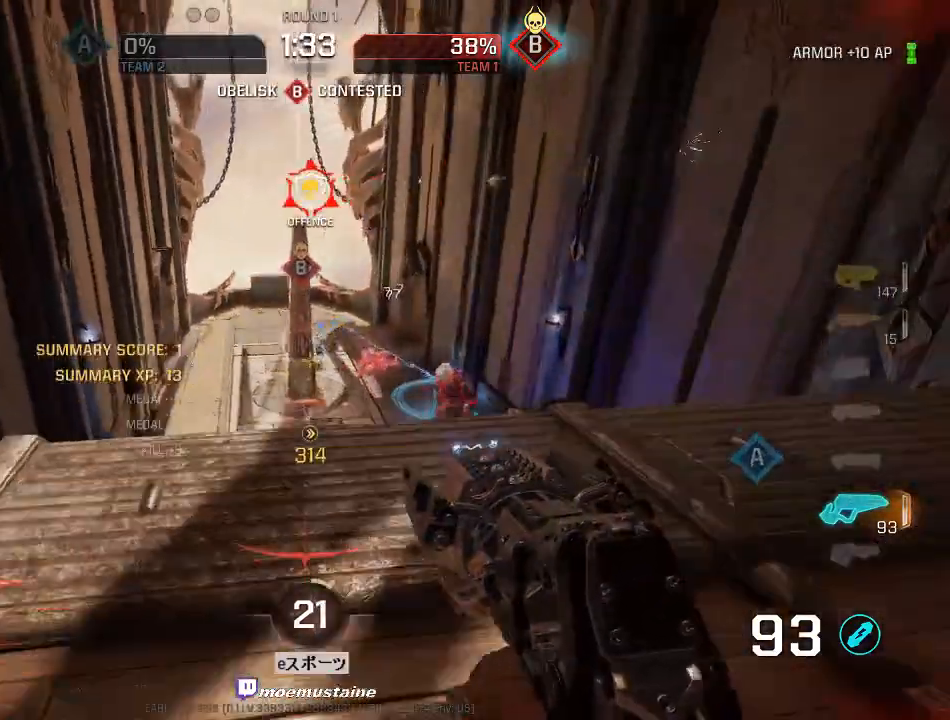
{"keys": ["d", "w"], "mouse": [], "events": [[50, "w", "up"], [133, "w", "down"], [233, "d", "down"], [250, "a", "up"], [267, "w", "up"], [333, "s", "down"], [400, "s", "up"], [500, "w", "down"]]}
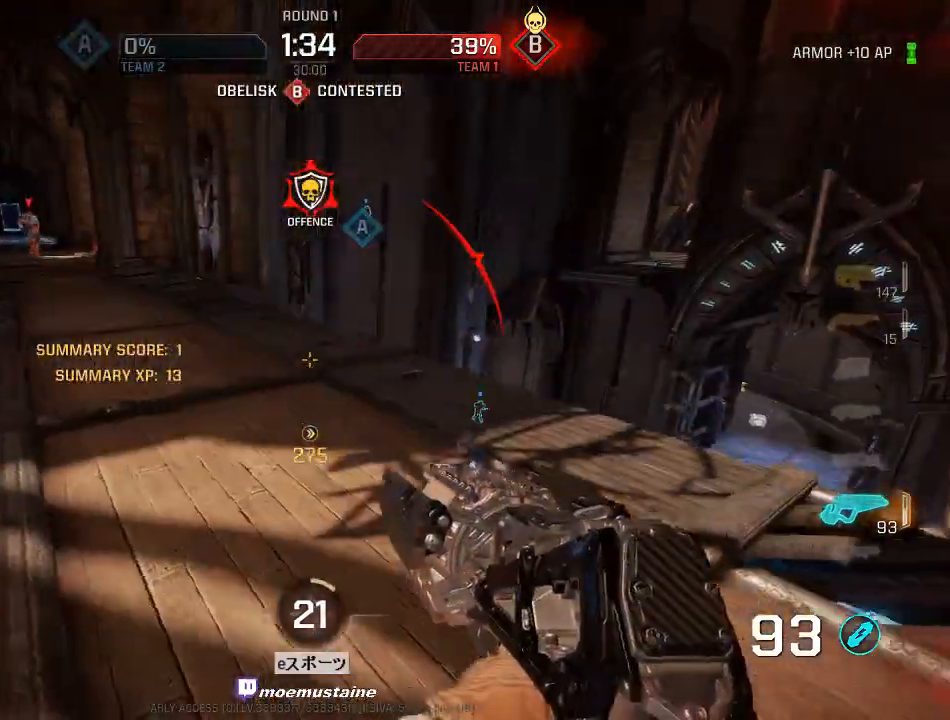
{"keys": ["d", "w"], "mouse": [], "events": [[217, "w", "up"], [283, "a", "down"], [333, "d", "up"], [400, "w", "down"], [483, "a", "up"], [483, "d", "down"]]}
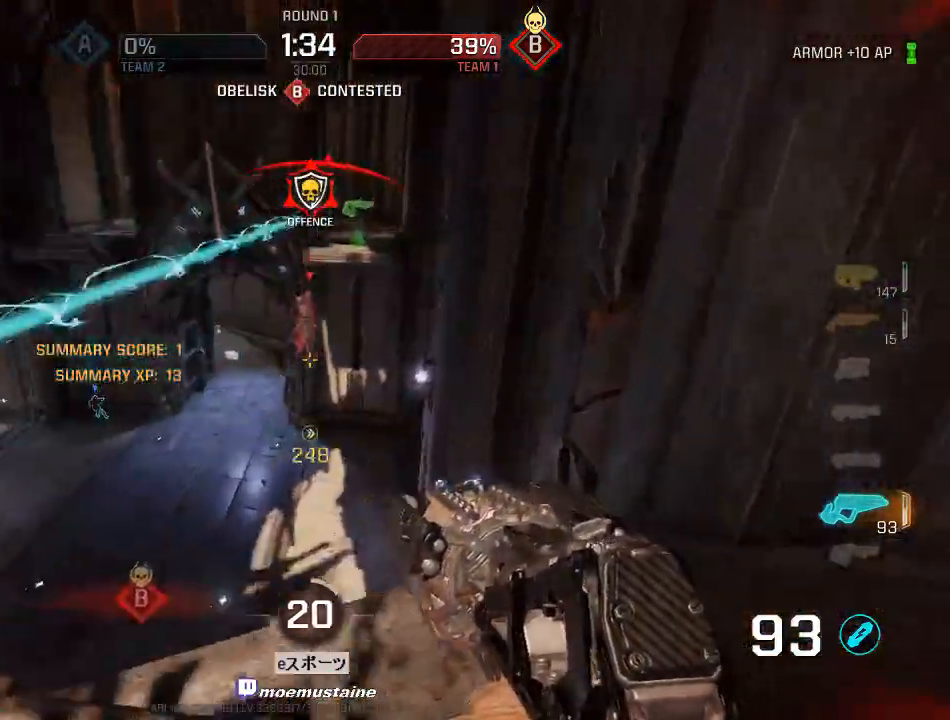
{"keys": ["a", "w"], "mouse": ["left"], "events": [[33, "mouse_left", "down"], [33, "w", "up"], [133, "s", "down"], [183, "a", "down"], [200, "d", "up"], [250, "s", "up"], [433, "w", "down"]]}
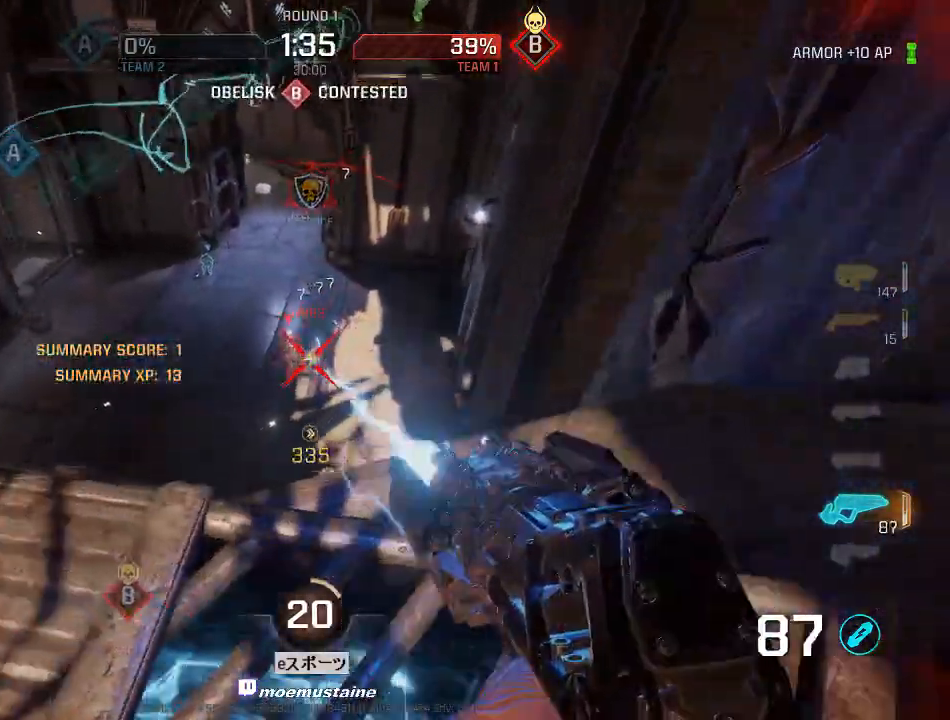
{"keys": ["d", "w"], "mouse": ["left"], "events": [[117, "w", "up"], [217, "d", "down"], [267, "a", "up"], [500, "w", "down"]]}
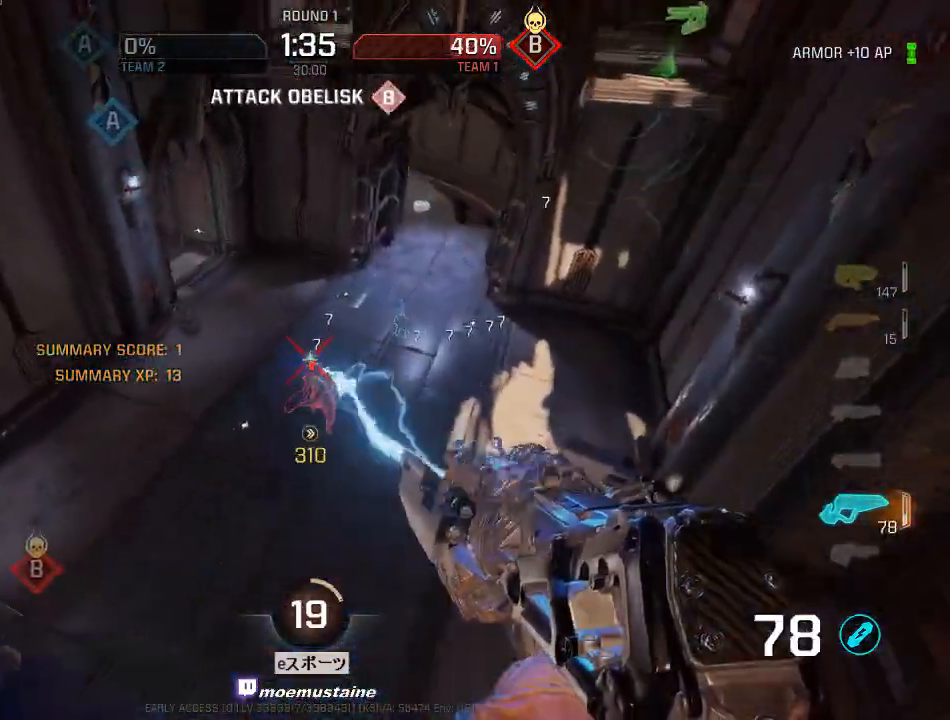
{"keys": ["d"], "mouse": ["left"], "events": [[317, "w", "up"]]}
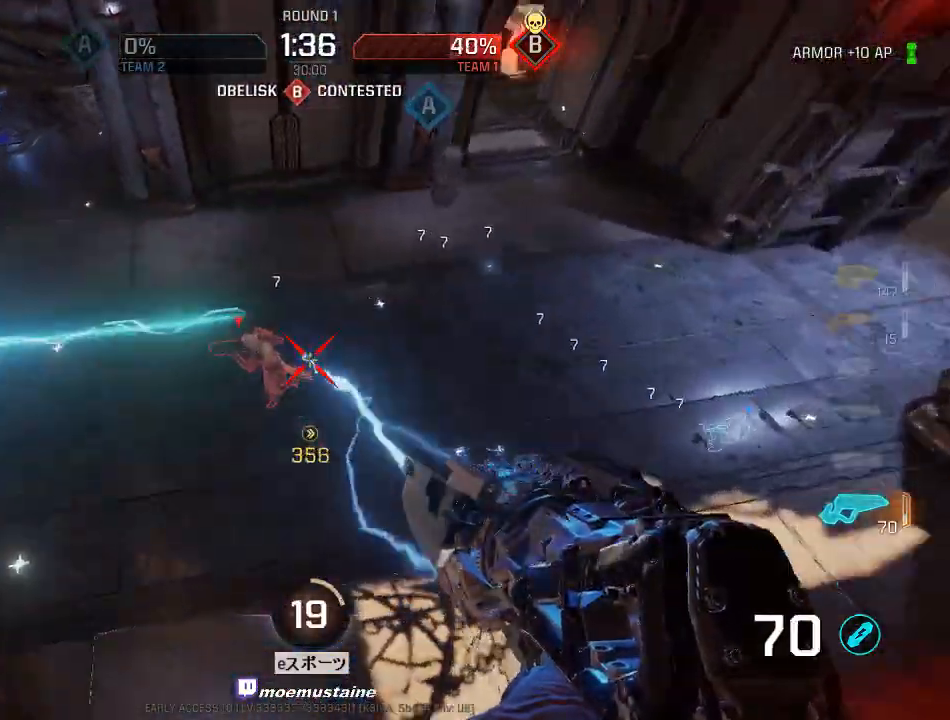
{"keys": ["w"], "mouse": ["left"], "events": [[17, "w", "down"], [217, "a", "down"], [300, "d", "up"], [367, "a", "up"]]}
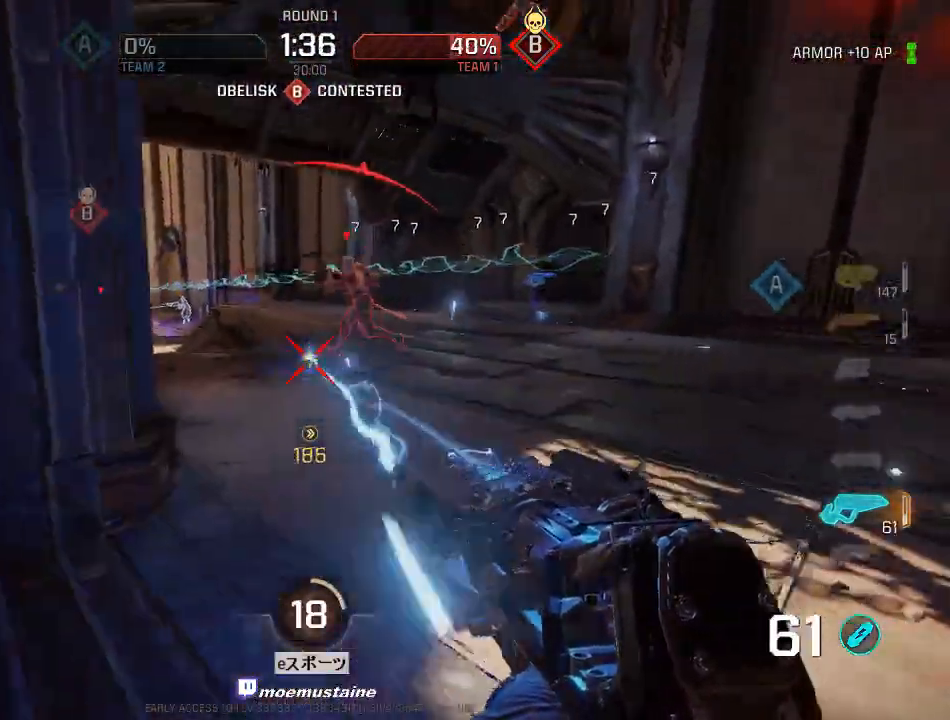
{"keys": ["d"], "mouse": ["left"], "events": [[100, "d", "down"], [417, "w", "up"]]}
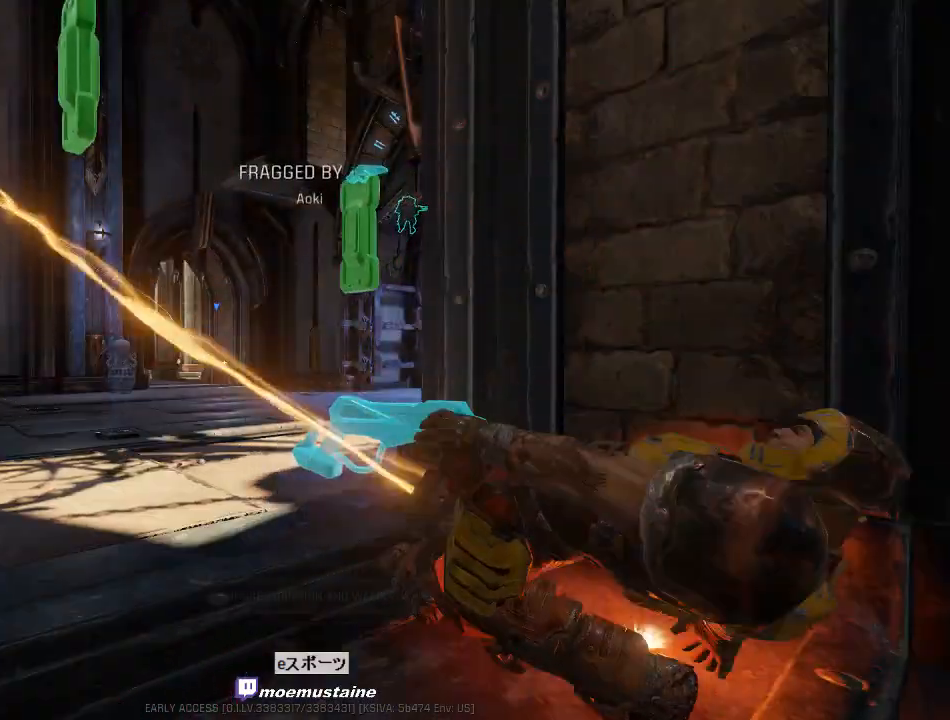
{"keys": [], "mouse": [], "events": [[17, "mouse_left", "up"], [50, "d", "up"], [167, "q", "down"], [183, "q", "up"]]}
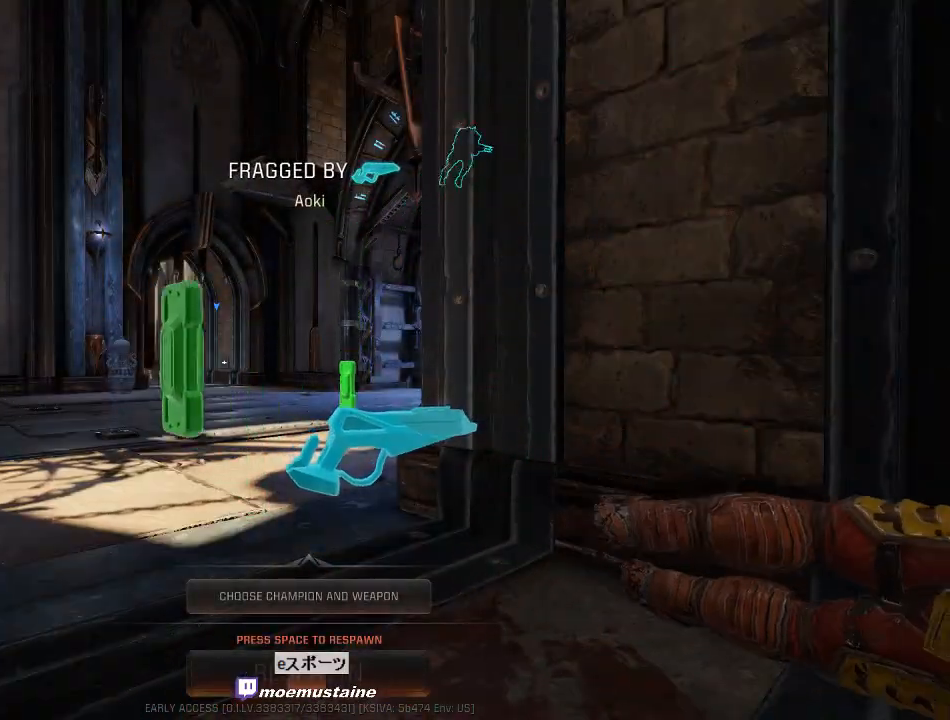
{"keys": [], "mouse": [], "events": []}
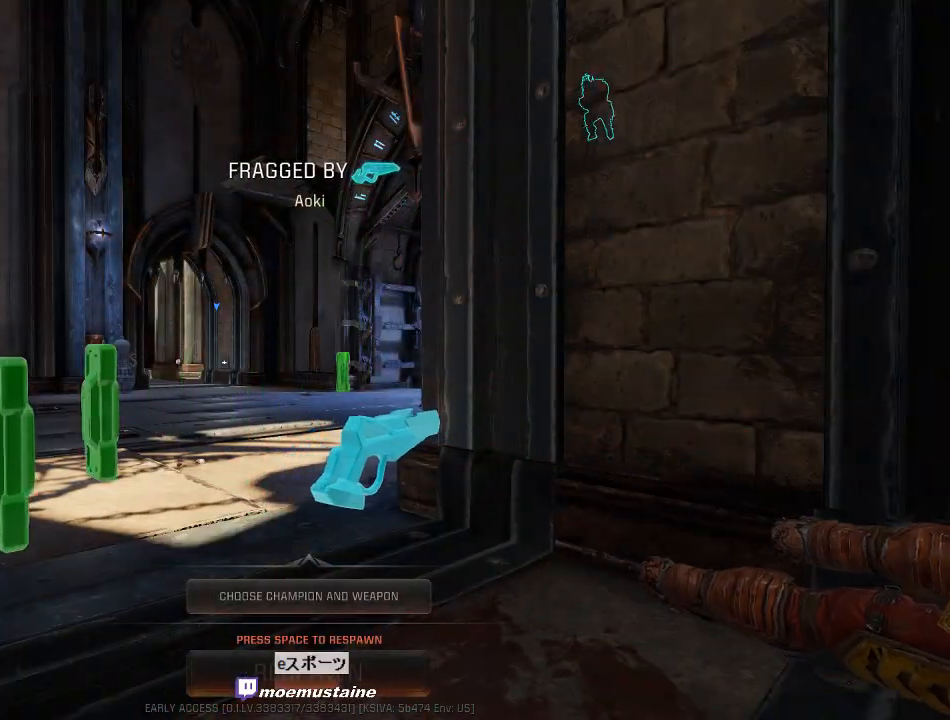
{"keys": [], "mouse": [], "events": []}
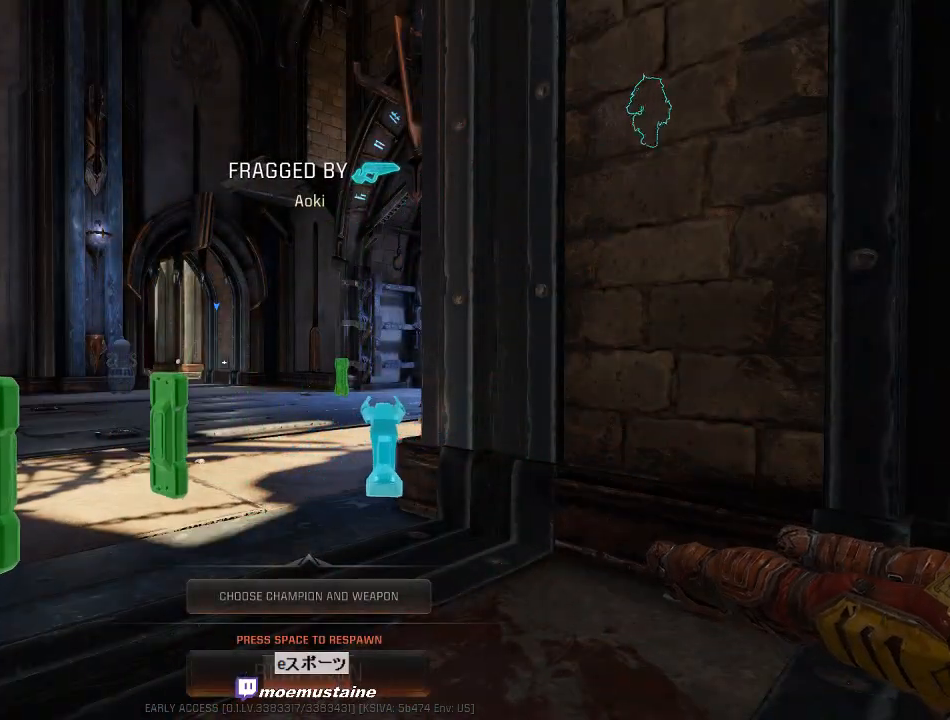
{"keys": [], "mouse": [], "events": []}
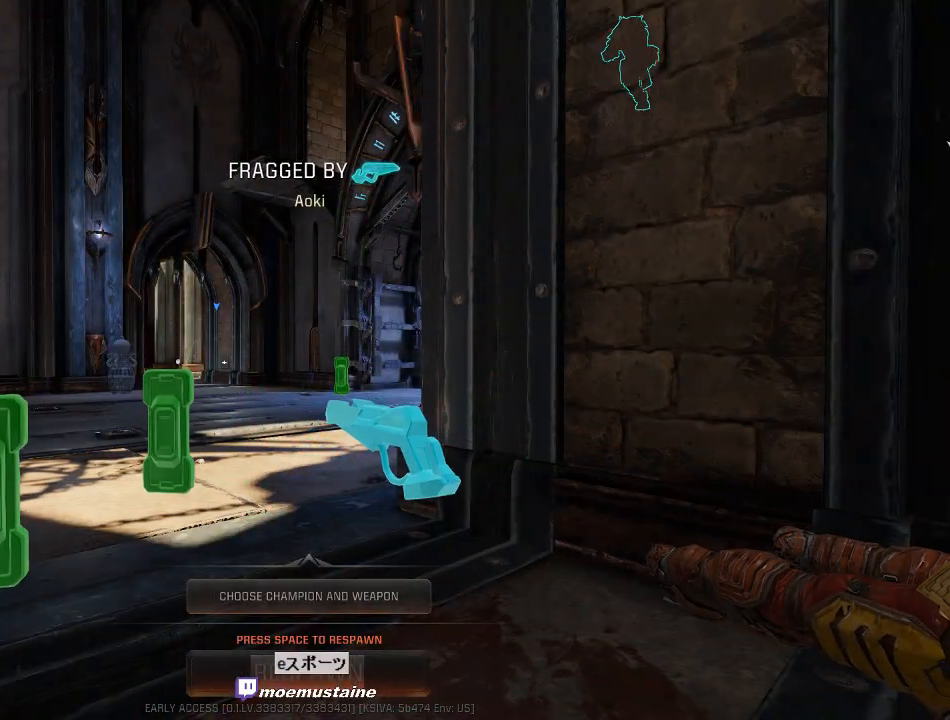
{"keys": [], "mouse": [], "events": []}
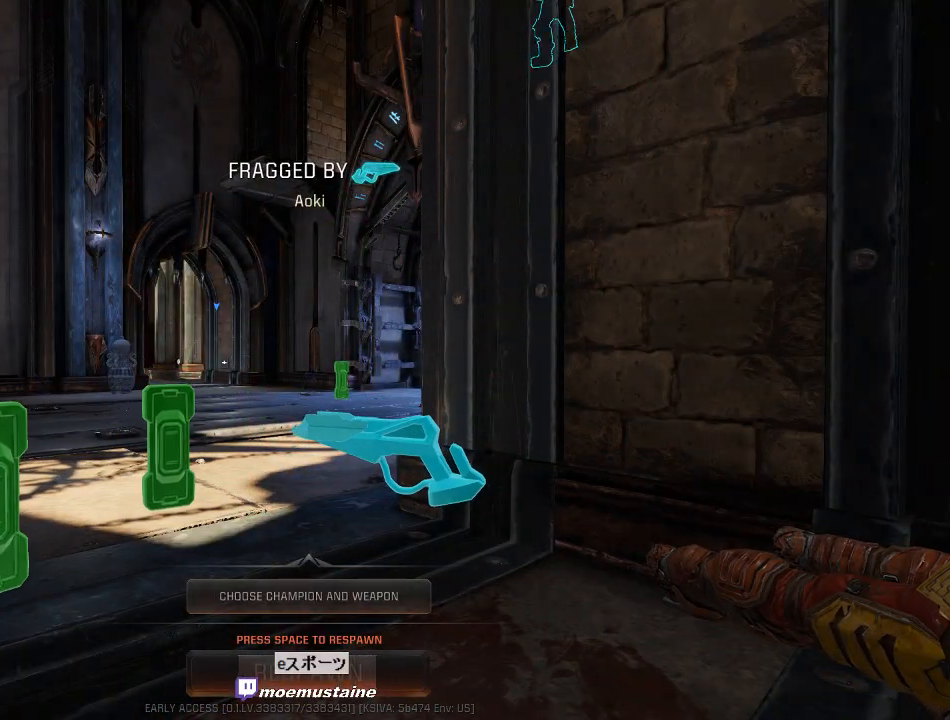
{"keys": [], "mouse": [], "events": []}
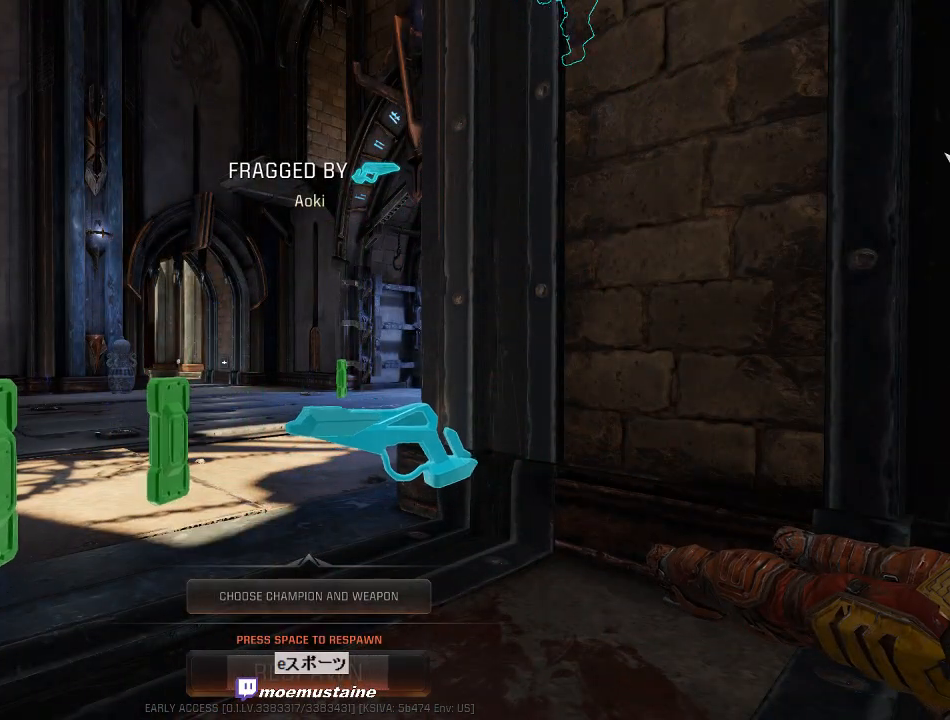
{"keys": [], "mouse": [], "events": []}
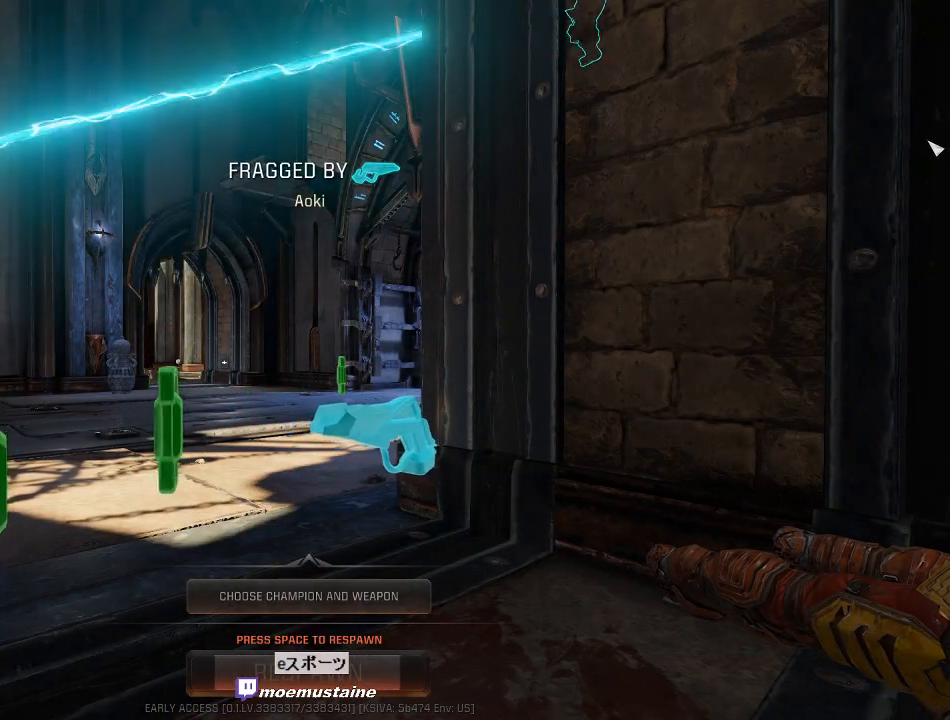
{"keys": [], "mouse": [], "events": []}
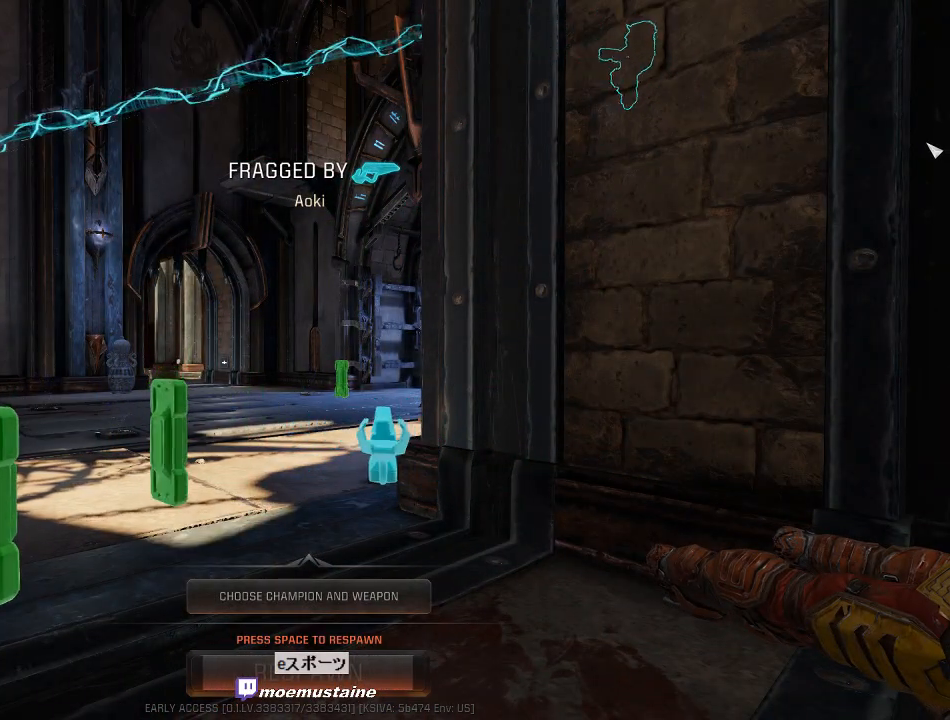
{"keys": [], "mouse": [], "events": [[183, "space", "down"], [333, "space", "up"]]}
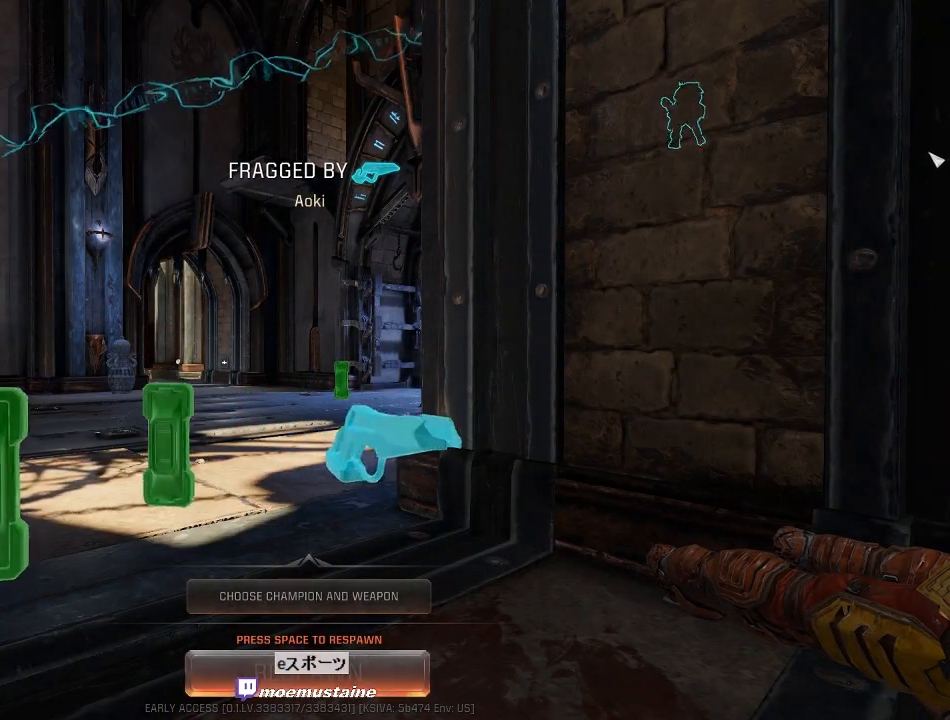
{"keys": [], "mouse": [], "events": []}
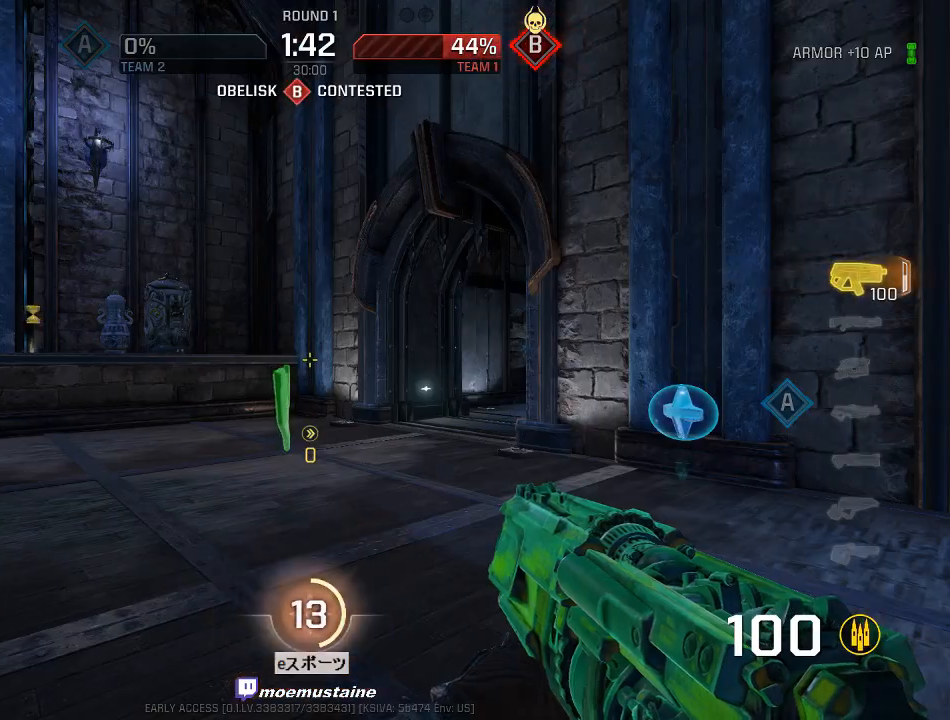
{"keys": ["a", "d", "w"], "mouse": [], "events": [[33, "w", "down"], [200, "d", "down"], [283, "a", "down"], [300, "d", "up"], [400, "d", "down"], [433, "a", "up"], [500, "a", "down"]]}
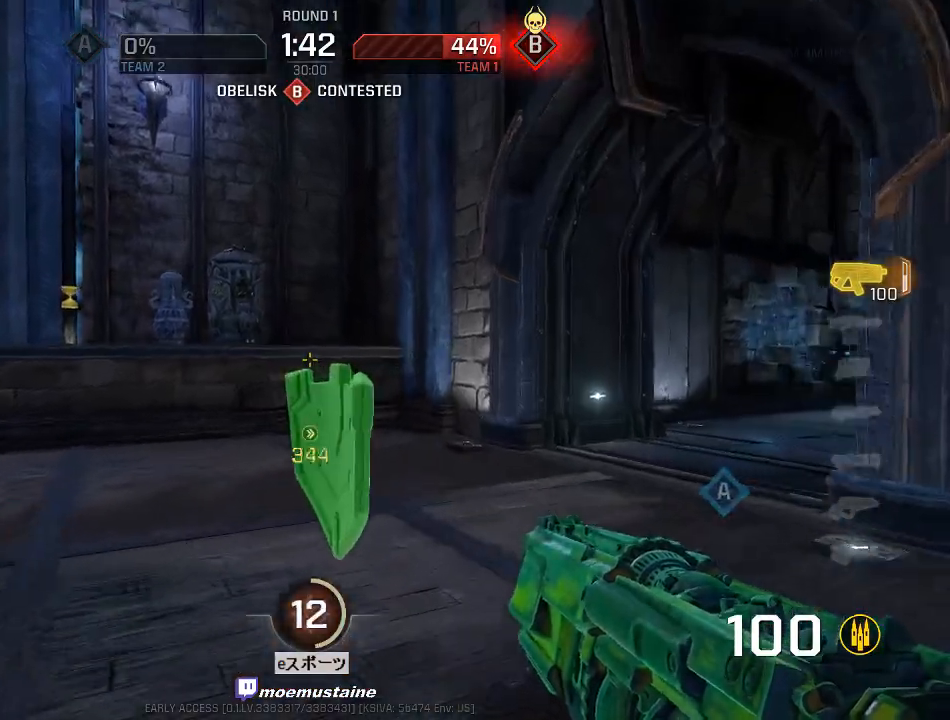
{"keys": ["a", "w"], "mouse": [], "events": [[17, "d", "up"], [283, "d", "down"], [300, "a", "up"], [417, "a", "down"], [433, "d", "up"]]}
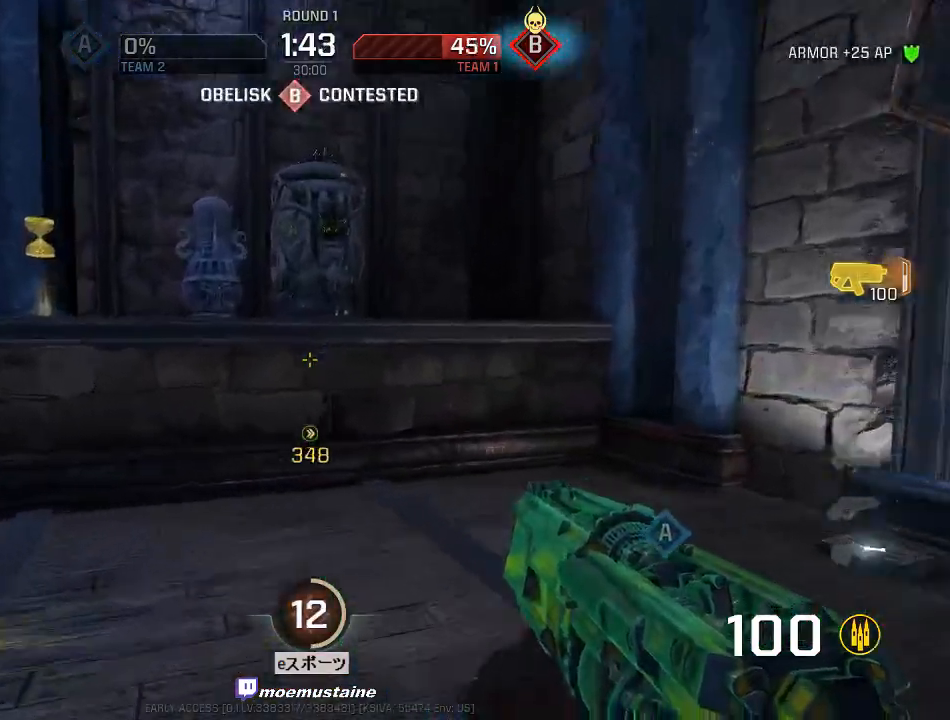
{"keys": ["a", "w"], "mouse": [], "events": [[100, "mouse_right", "down"], [167, "mouse_right", "up"]]}
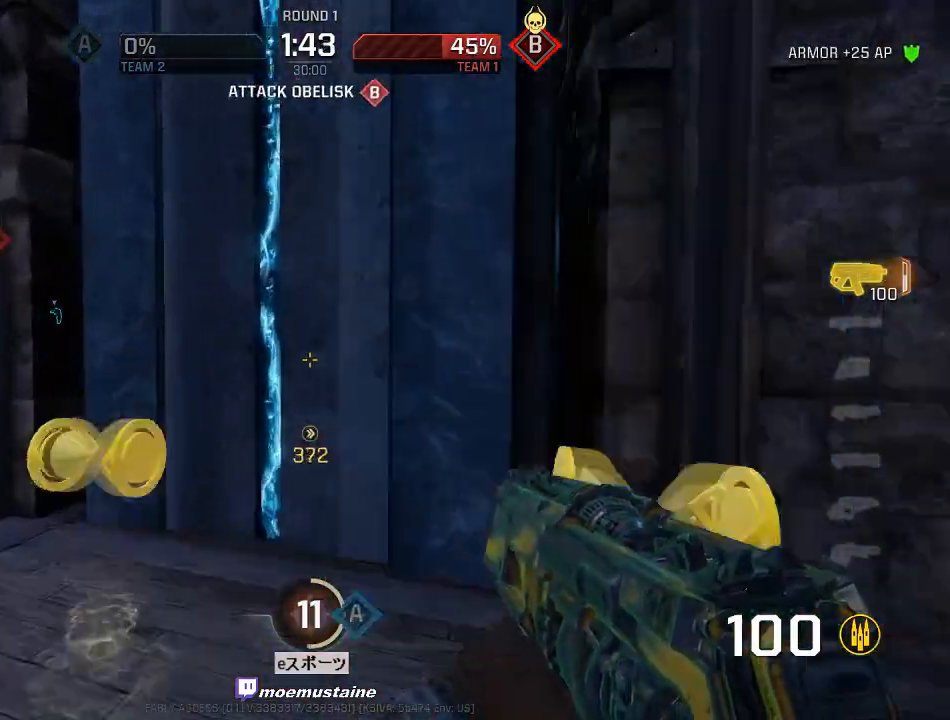
{"keys": ["a", "w"], "mouse": [], "events": [[217, "a", "up"], [283, "a", "down"]]}
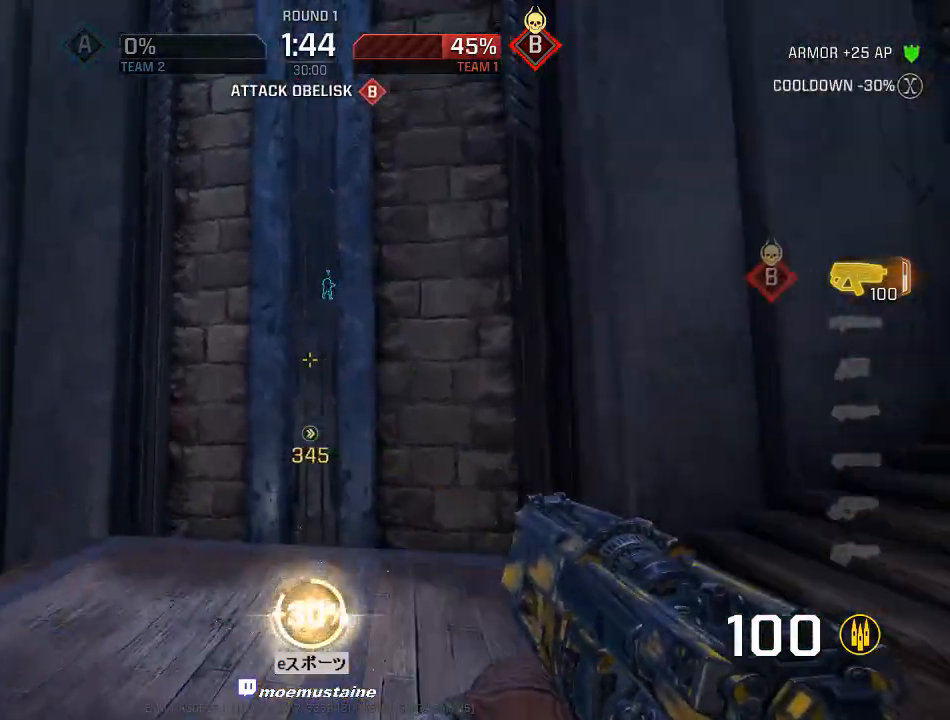
{"keys": ["d", "w"], "mouse": [], "events": [[17, "a", "up"], [50, "d", "down"], [367, "mouse_right", "down"], [467, "mouse_right", "up"]]}
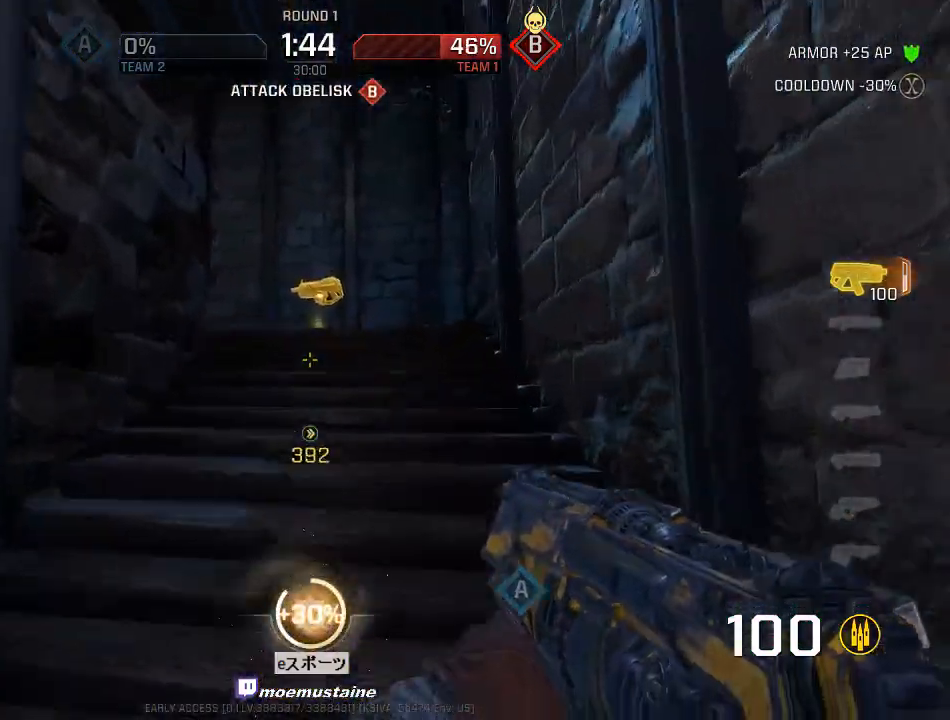
{"keys": ["a", "w"], "mouse": [], "events": [[50, "mouse_right", "down"], [250, "mouse_right", "up"], [433, "a", "down"], [483, "d", "up"]]}